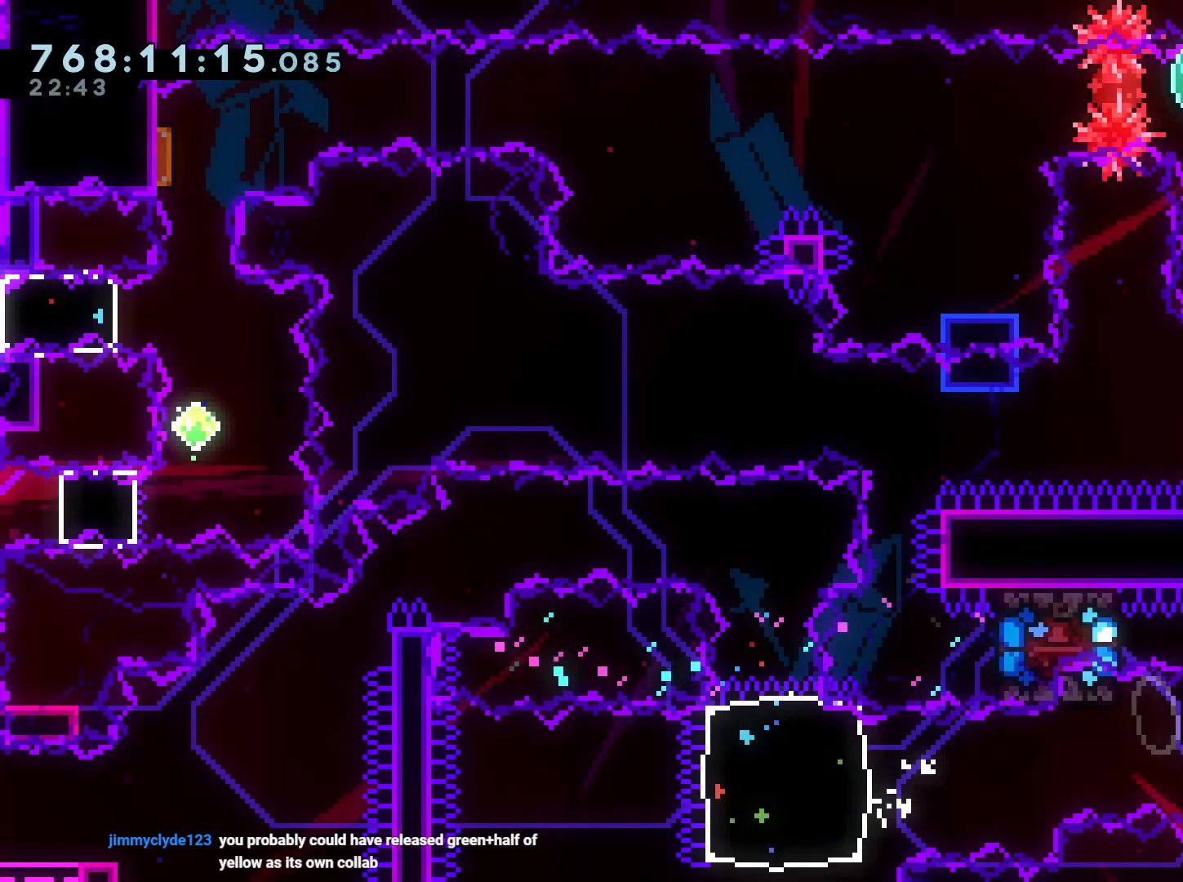
Gameplay with a controller (Nintendo layout); each line is a JSON object with the inputs held at the frame after it (dt_ms = milliseconds from this image to that frame). "events" lists button and stick changes between this image and that frame as [ms after this image, input, new state], when the widget could be followed in between. Not read: HOME L3 R2 R3.
{"dt_ms": 500, "buttons": [], "left_stick": "center", "right_stick": "center", "events": []}
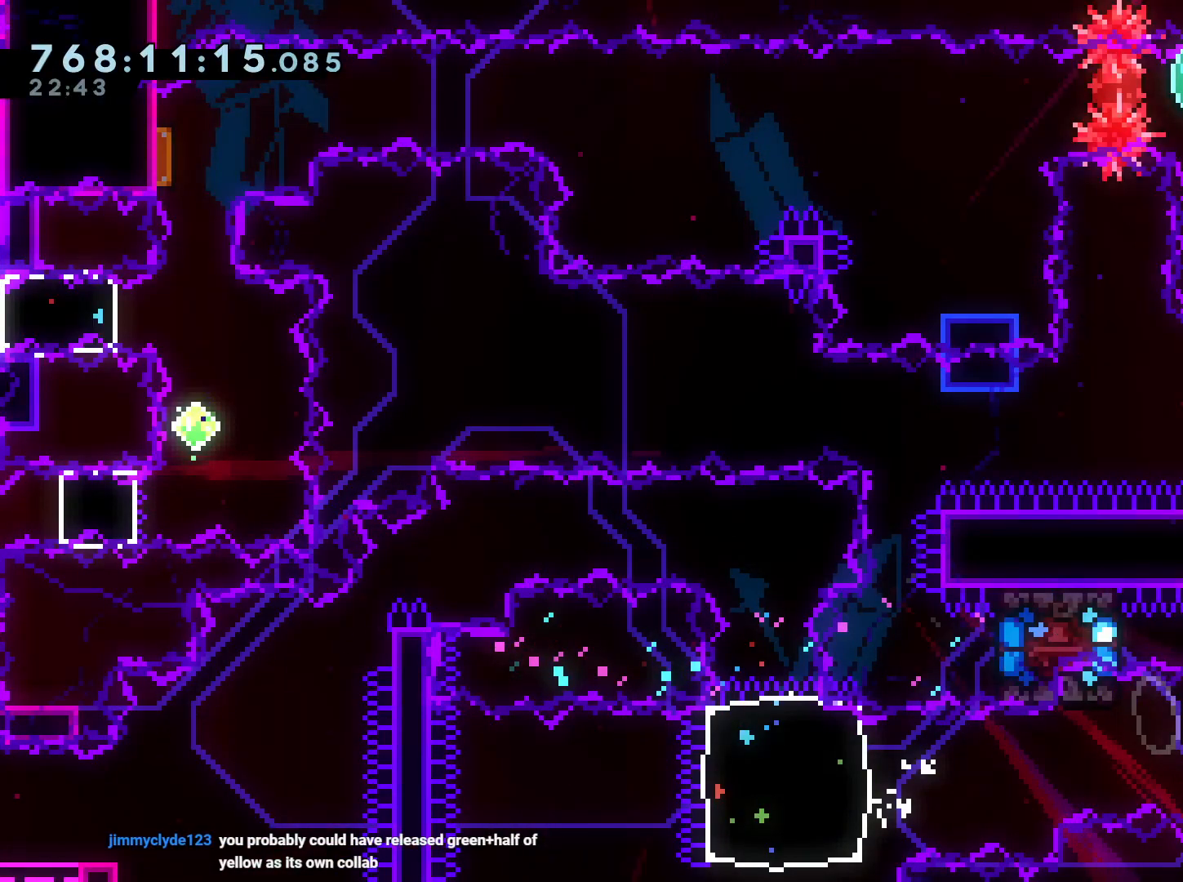
{"dt_ms": 500, "buttons": [], "left_stick": "center", "right_stick": "center", "events": []}
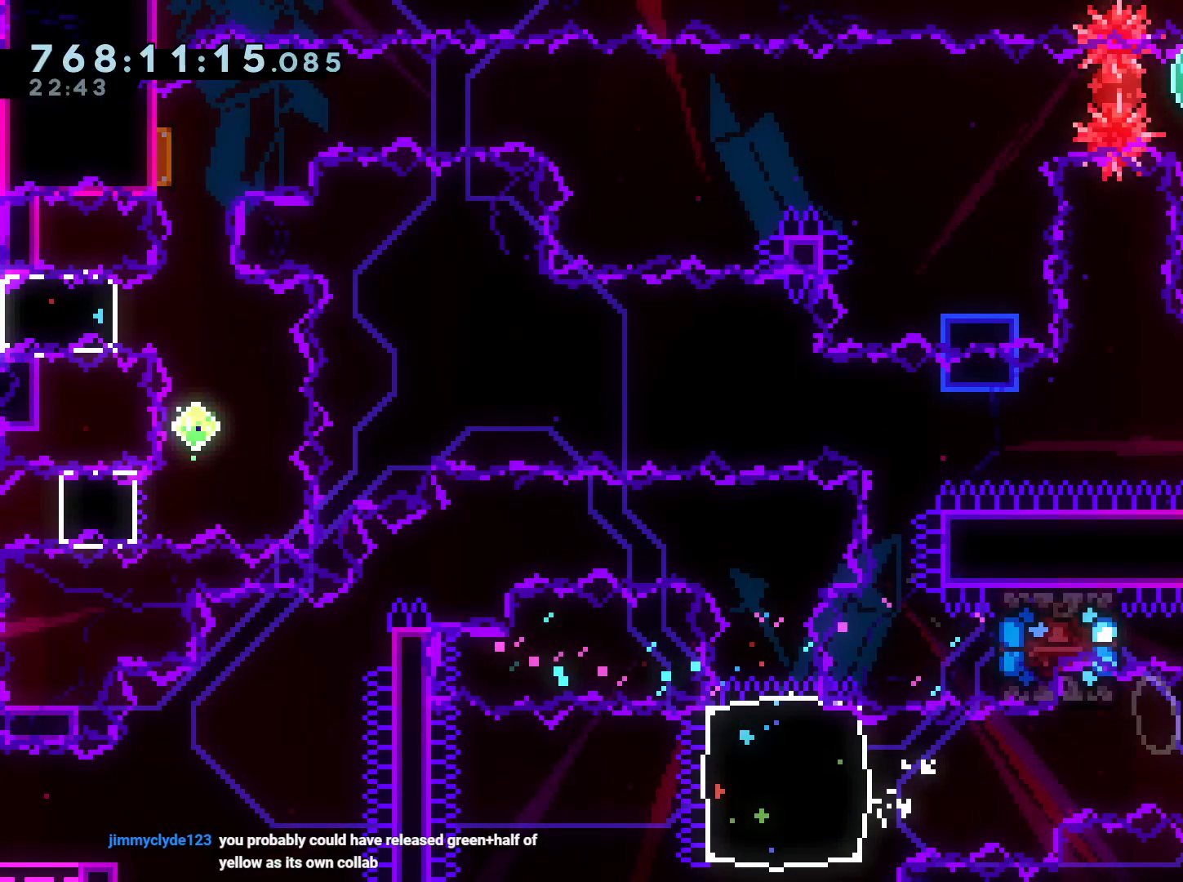
{"dt_ms": 500, "buttons": ["L2", "DPAD_UP", "DPAD_RIGHT"], "left_stick": "center", "right_stick": "center", "events": [[350, "DPAD_RIGHT", "down"], [500, "DPAD_UP", "down"], [500, "L2", "down"]]}
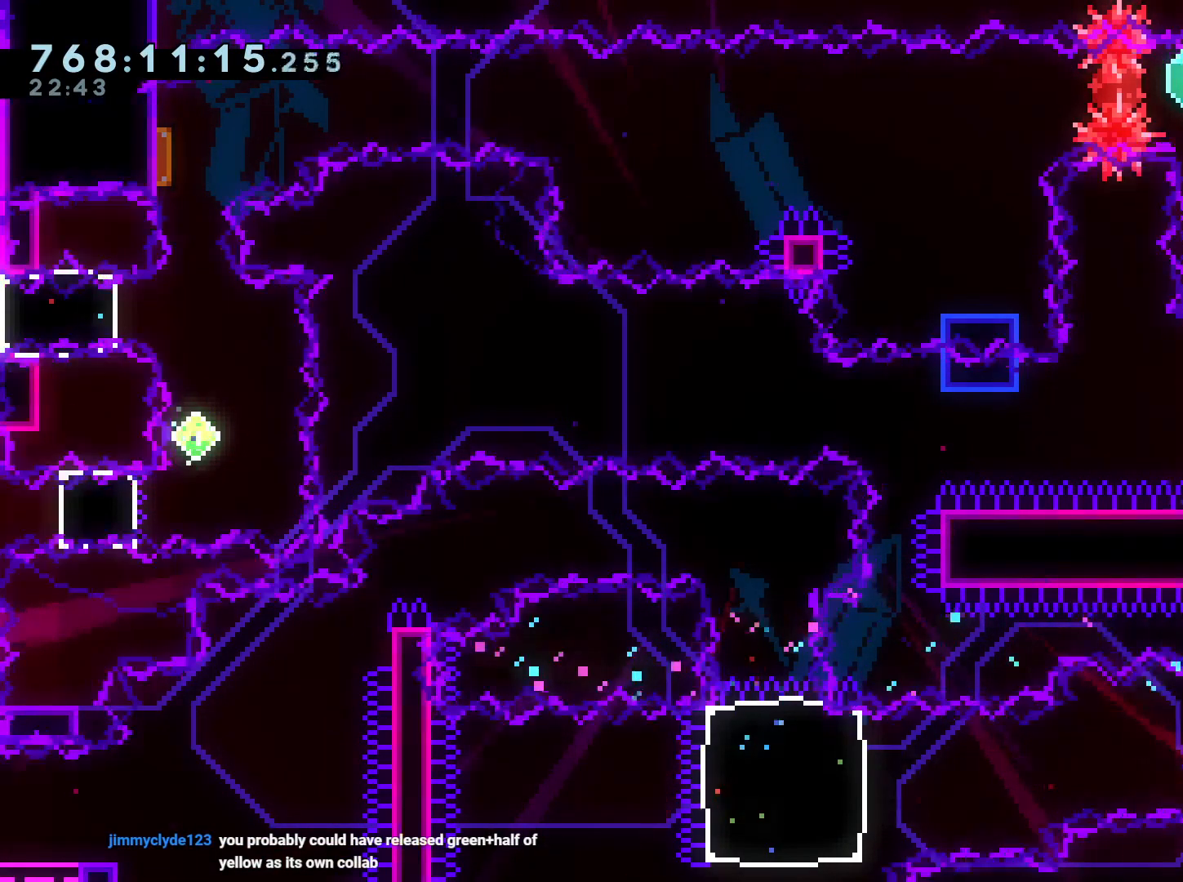
{"dt_ms": 500, "buttons": ["Y", "DPAD_UP"], "left_stick": "center", "right_stick": "center", "events": [[50, "DPAD_DOWN", "down"], [50, "L2", "up"], [50, "Y", "down"], [133, "DPAD_RIGHT", "up"], [167, "DPAD_DOWN", "up"], [217, "A", "down"], [217, "DPAD_UP", "up"], [217, "Y", "up"], [267, "A", "up"], [400, "DPAD_UP", "down"], [400, "Y", "down"]]}
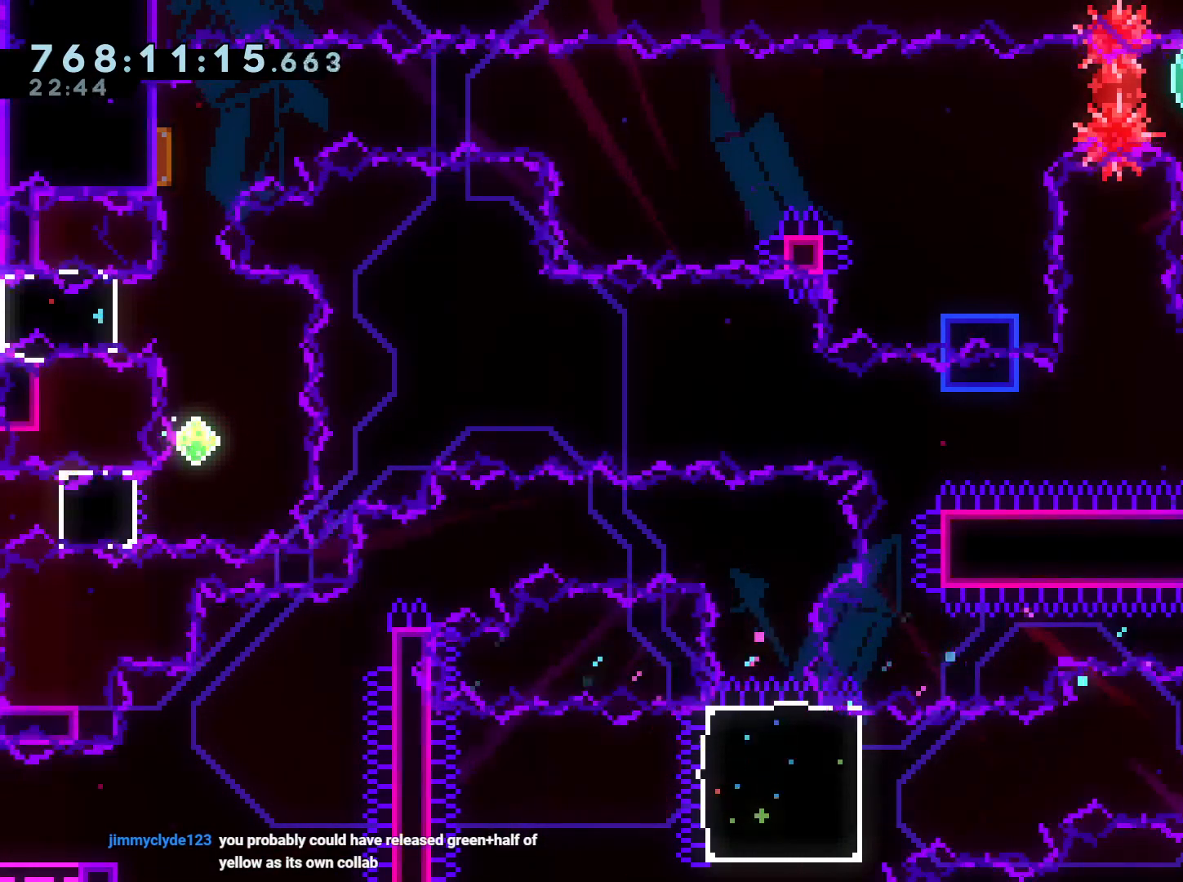
{"dt_ms": 500, "buttons": ["Y", "DPAD_DOWN"], "left_stick": "center", "right_stick": "center", "events": [[50, "DPAD_UP", "up"], [100, "Y", "up"], [183, "DPAD_RIGHT", "down"], [183, "DPAD_UP", "down"], [217, "Y", "down"], [283, "DPAD_UP", "up"], [367, "DPAD_RIGHT", "up"], [367, "Y", "up"], [483, "DPAD_DOWN", "down"], [500, "Y", "down"]]}
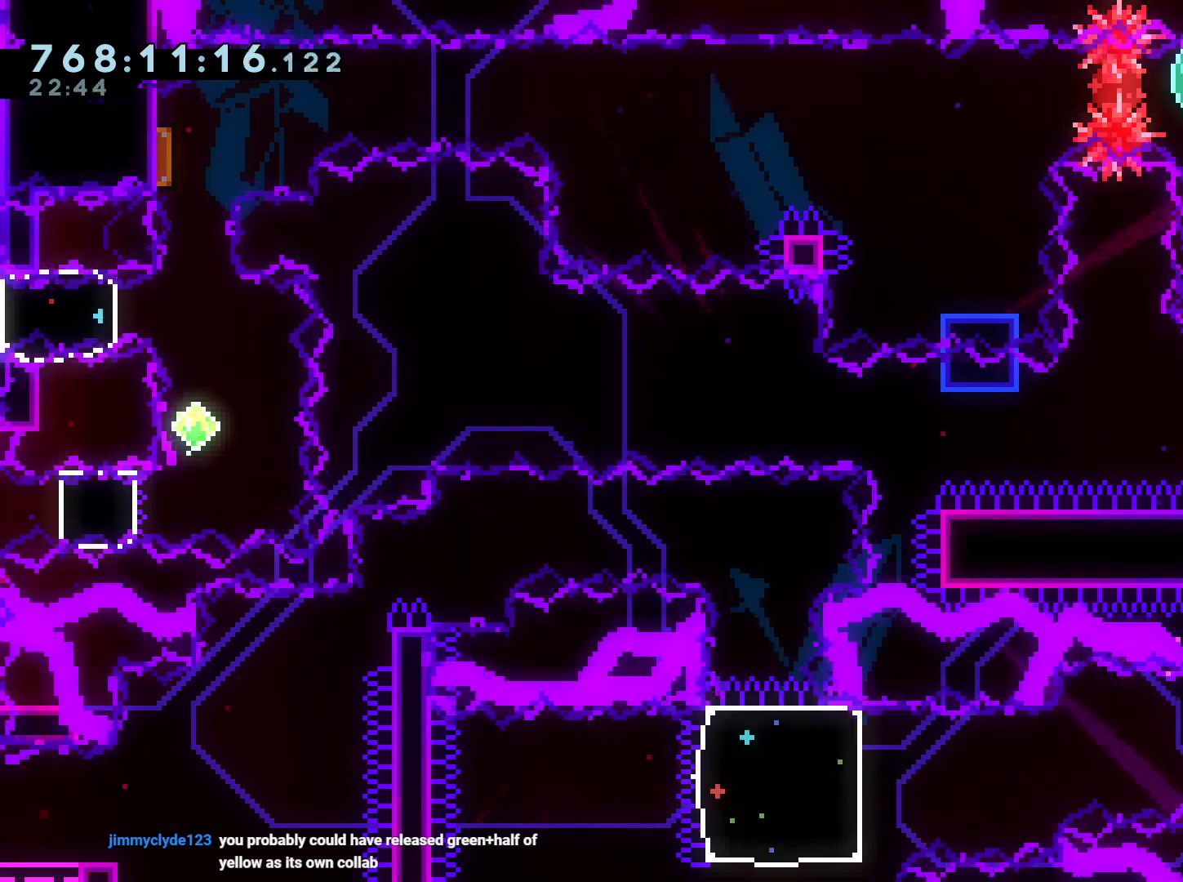
{"dt_ms": 500, "buttons": [], "left_stick": "center", "right_stick": "center", "events": [[150, "DPAD_DOWN", "up"], [183, "Y", "up"], [300, "A", "down"], [367, "A", "up"]]}
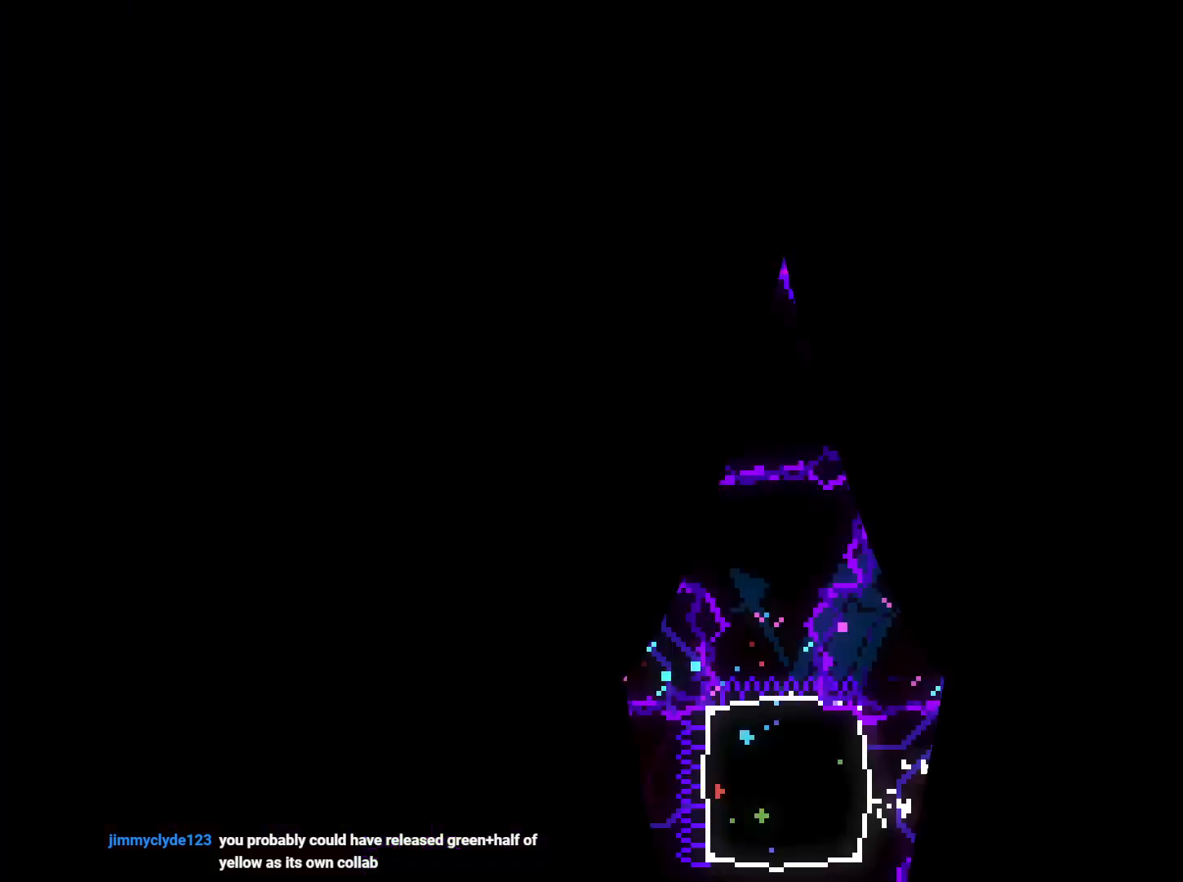
{"dt_ms": 500, "buttons": [], "left_stick": "center", "right_stick": "center", "events": [[67, "Y", "down"], [100, "Y", "up"], [117, "A", "down"], [233, "A", "up"]]}
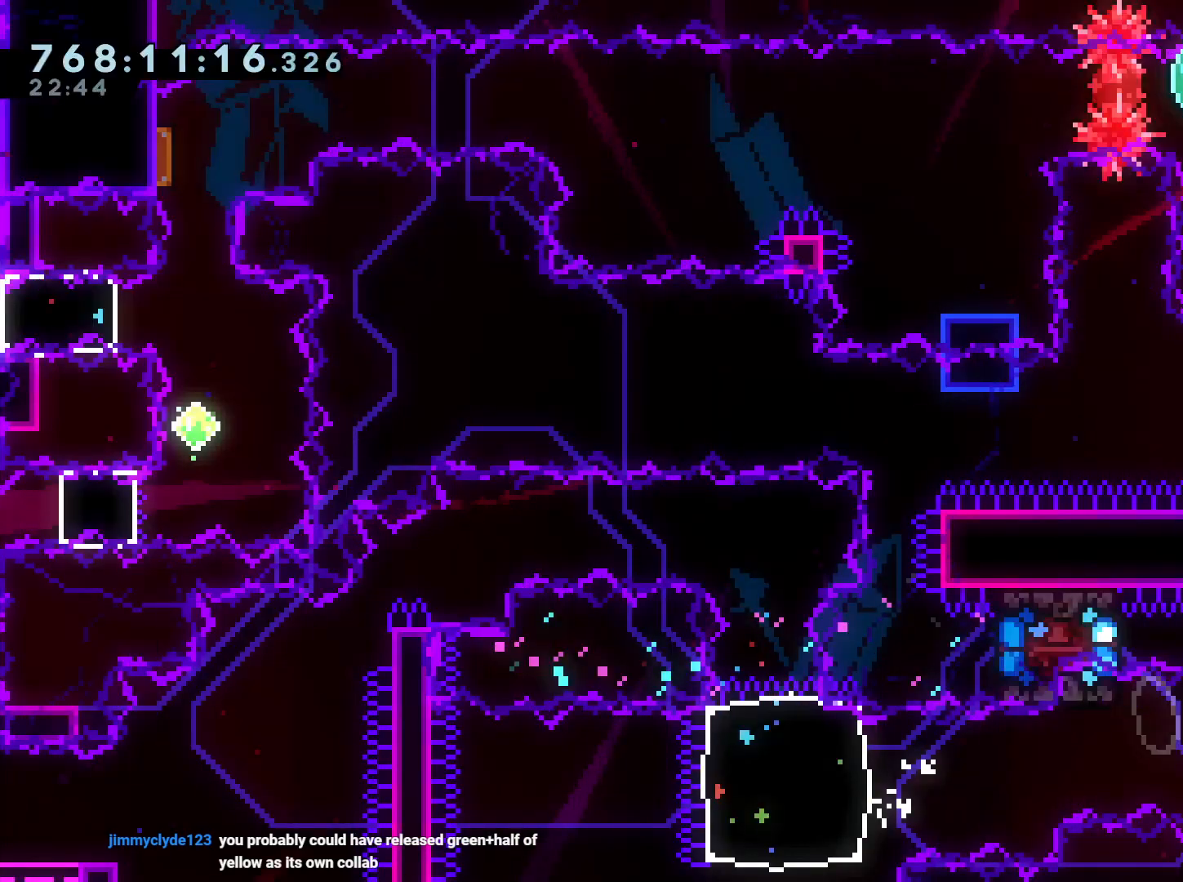
{"dt_ms": 500, "buttons": ["DPAD_RIGHT", "START"], "left_stick": "center", "right_stick": "center"}
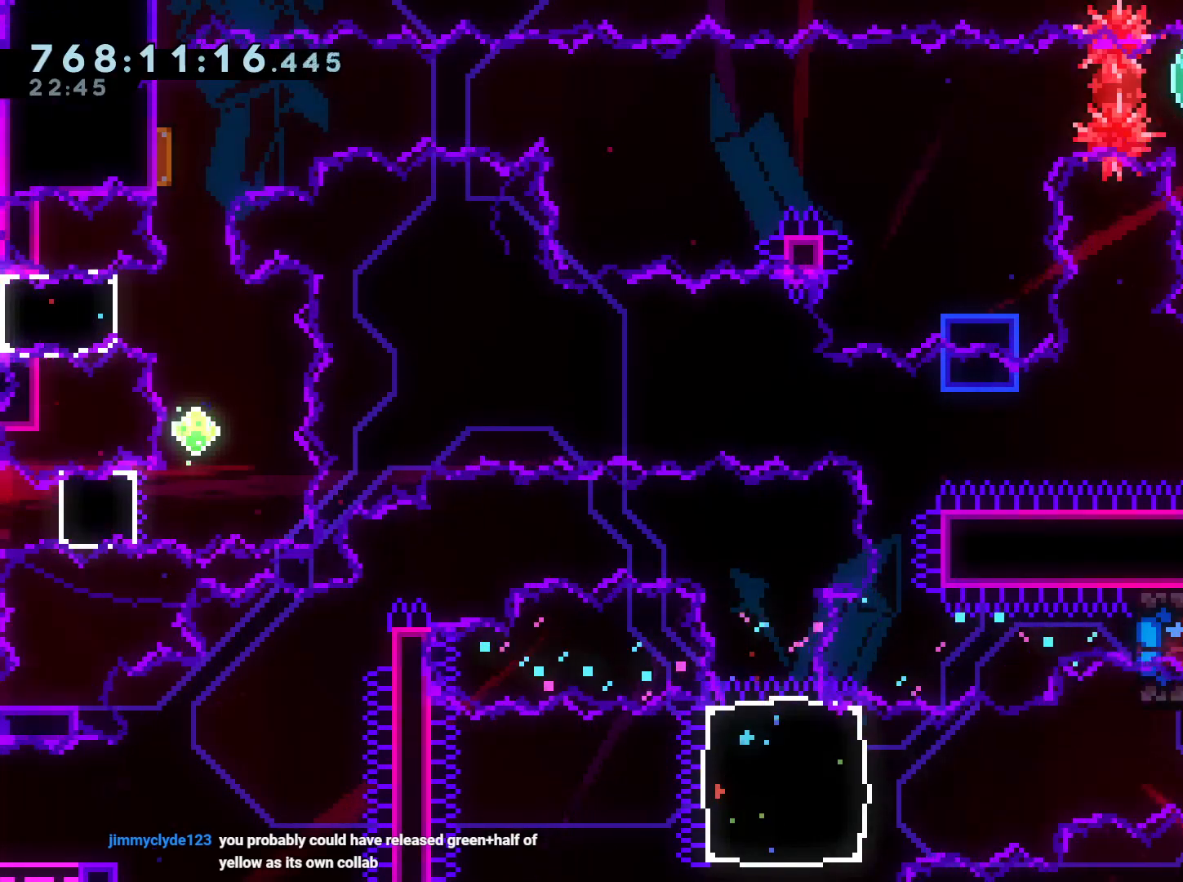
{"dt_ms": 500, "buttons": ["Y", "DPAD_UP"], "left_stick": "center", "right_stick": "center", "events": [[17, "DPAD_RIGHT", "up"], [33, "DPAD_UP", "down"], [50, "START", "up"], [83, "Y", "down"], [217, "DPAD_UP", "up"], [250, "Y", "up"], [467, "DPAD_UP", "down"], [500, "Y", "down"]]}
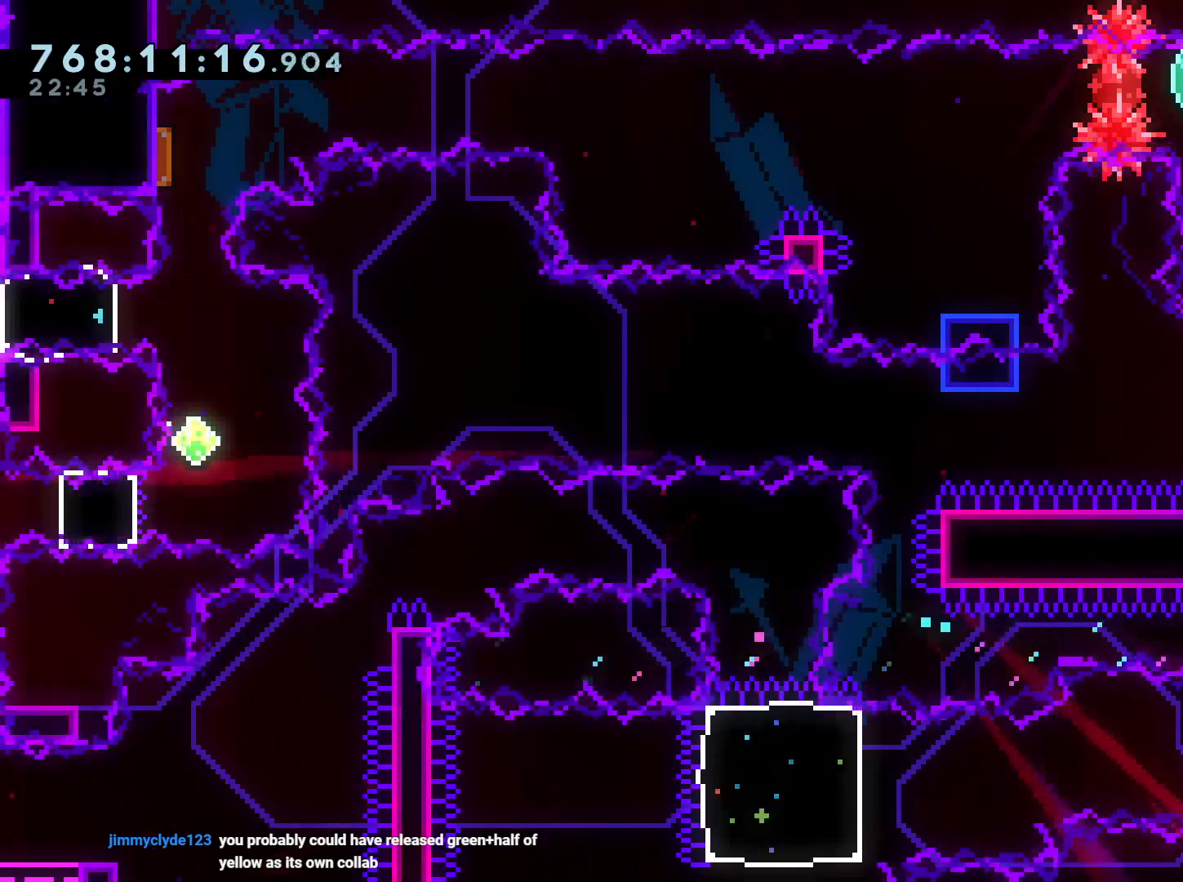
{"dt_ms": 500, "buttons": [], "left_stick": "center", "right_stick": "center", "events": [[117, "DPAD_UP", "up"], [167, "Y", "up"], [250, "DPAD_RIGHT", "down"], [250, "DPAD_UP", "down"], [267, "Y", "down"], [300, "L1", "down"], [383, "L1", "up"], [433, "DPAD_RIGHT", "up"], [433, "DPAD_UP", "up"], [450, "Y", "up"]]}
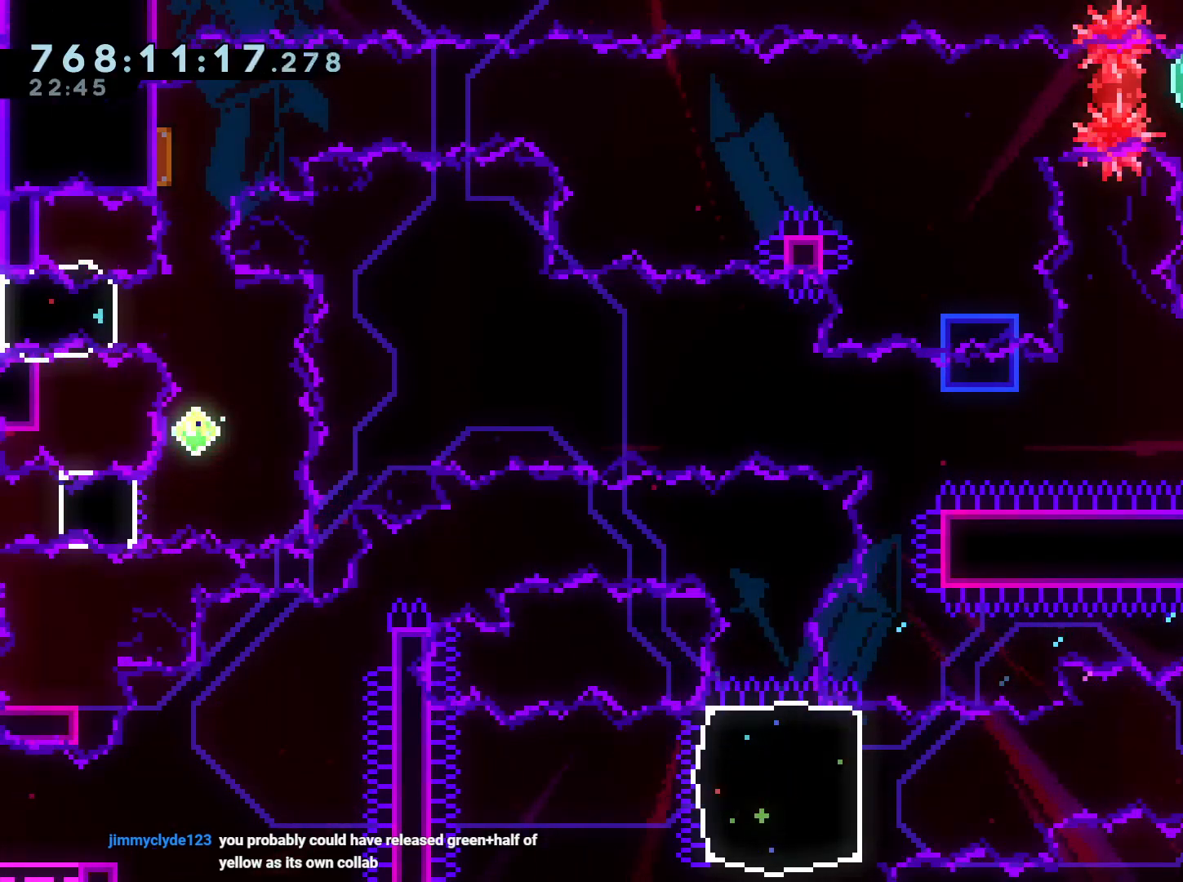
{"dt_ms": 500, "buttons": ["Y", "DPAD_UP"], "left_stick": "center", "right_stick": "center", "events": [[50, "DPAD_DOWN", "down"], [50, "Y", "down"], [167, "DPAD_RIGHT", "down"], [217, "DPAD_DOWN", "up"], [217, "DPAD_RIGHT", "up"], [217, "DPAD_UP", "down"], [233, "Y", "up"], [267, "DPAD_UP", "up"], [367, "Y", "down"], [400, "DPAD_UP", "down"]]}
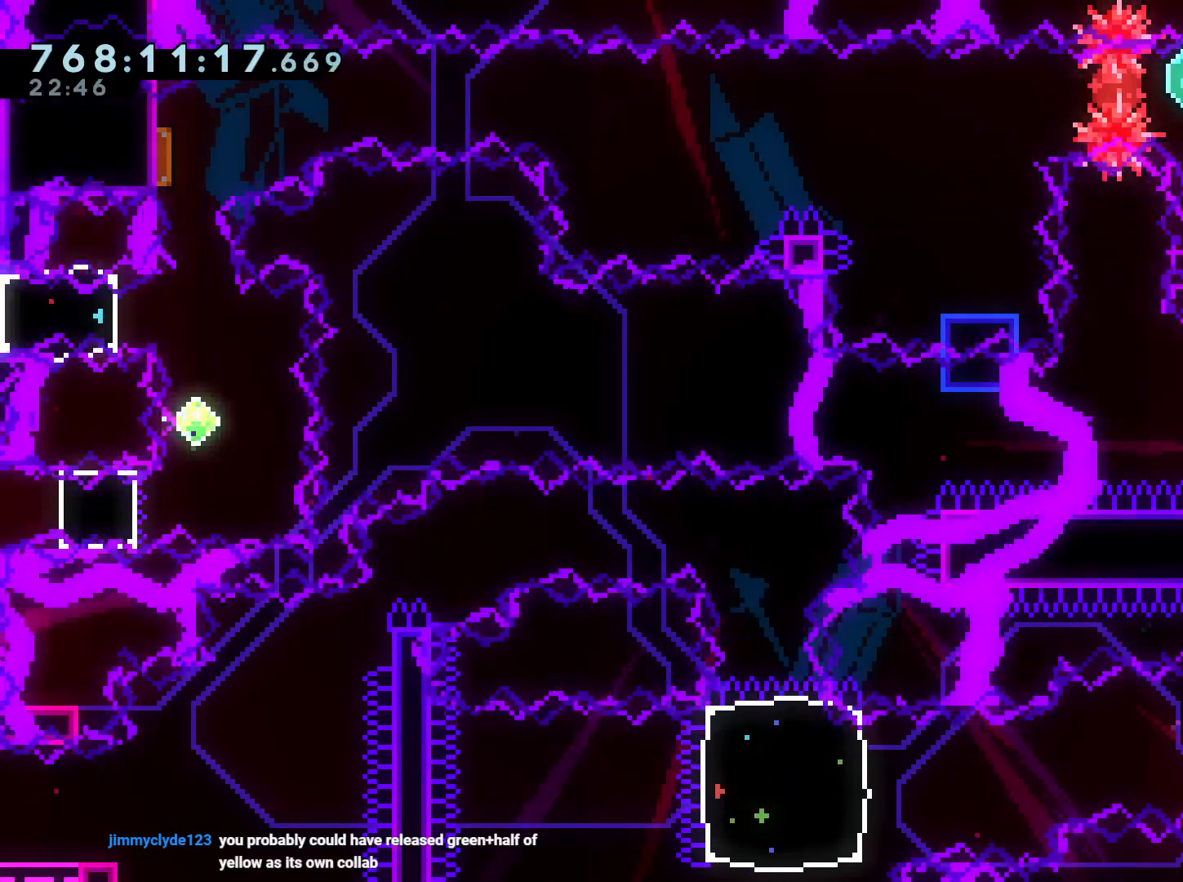
{"dt_ms": 500, "buttons": ["A"], "left_stick": "center", "right_stick": "center", "events": [[33, "Y", "up"], [50, "DPAD_UP", "up"], [383, "A", "down"]]}
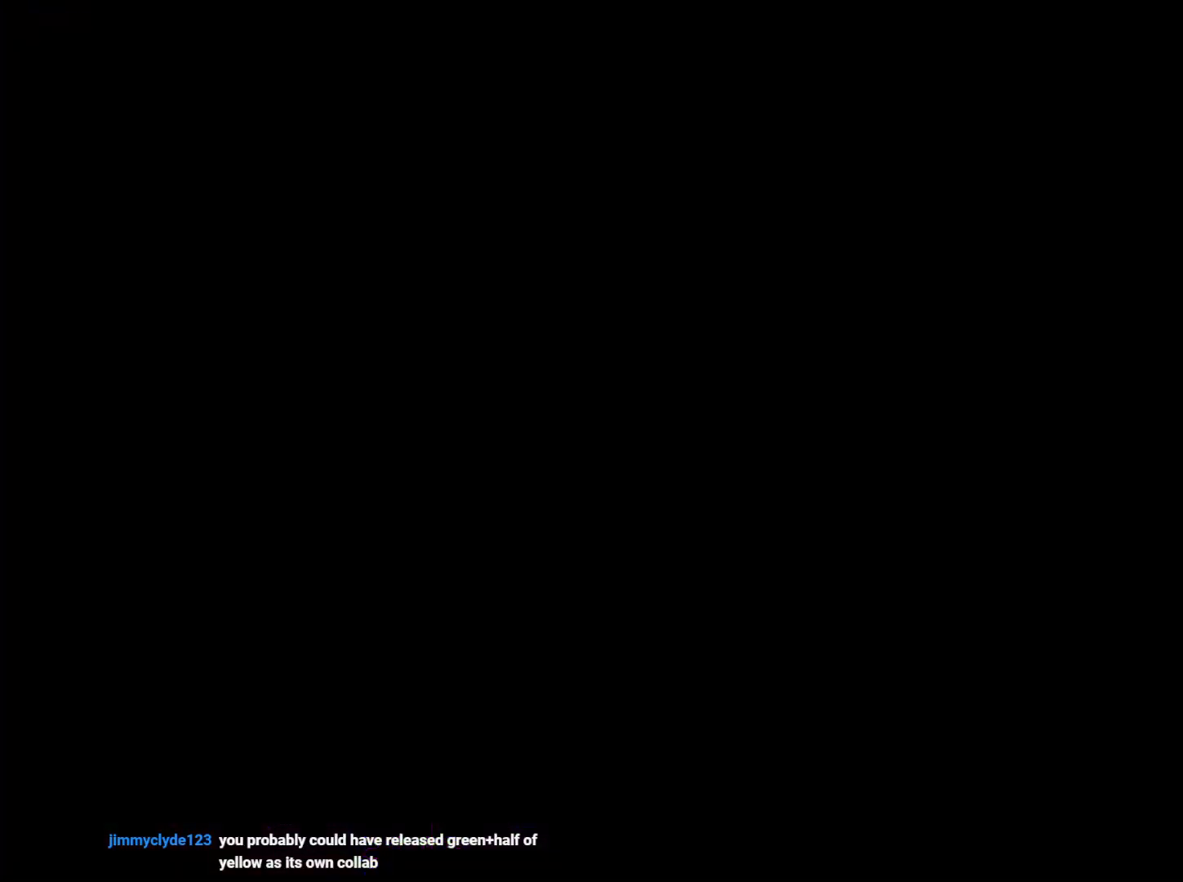
{"dt_ms": 500, "buttons": [], "left_stick": "center", "right_stick": "center", "events": [[17, "A", "up"]]}
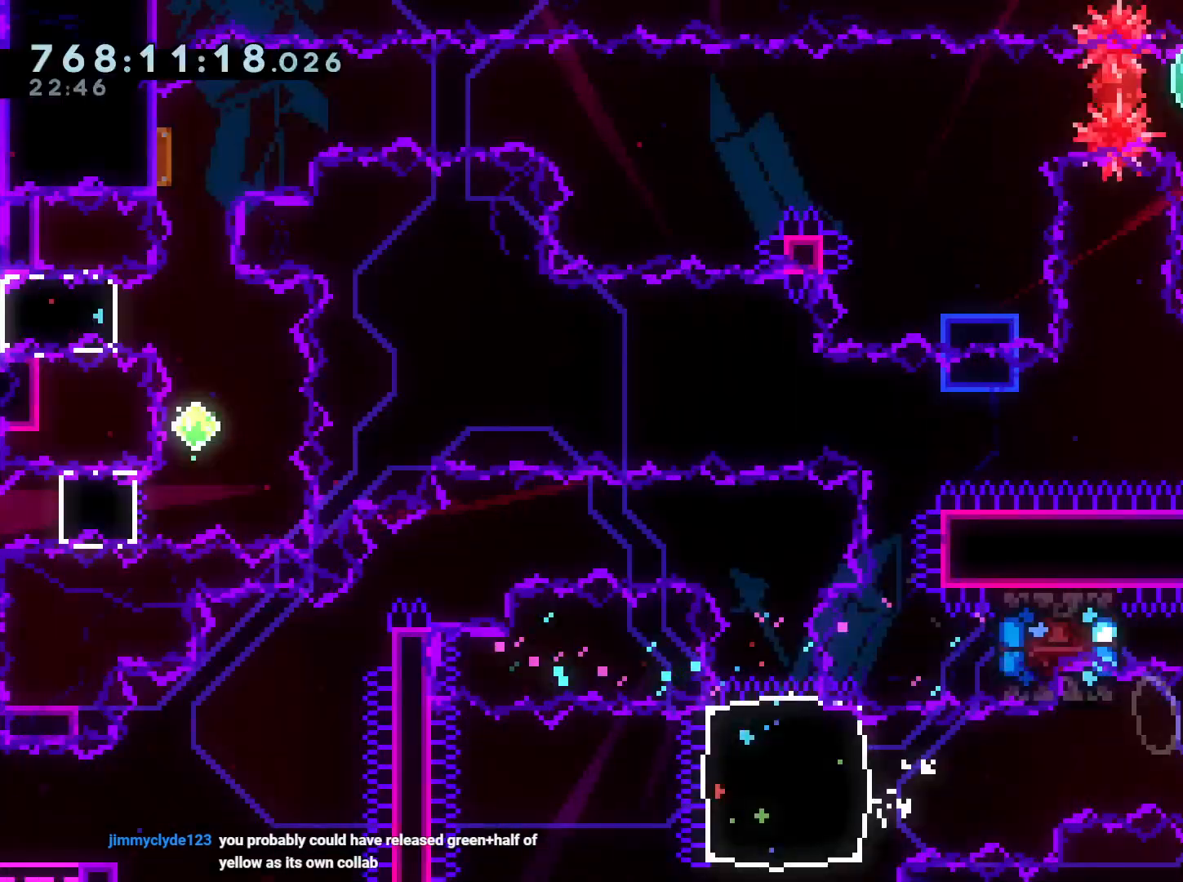
{"dt_ms": 500, "buttons": ["Y", "DPAD_UP"], "left_stick": "center", "right_stick": "center", "events": [[200, "DPAD_RIGHT", "down"], [250, "START", "down"], [317, "DPAD_RIGHT", "up"], [350, "DPAD_UP", "down"], [350, "START", "up"], [417, "Y", "down"]]}
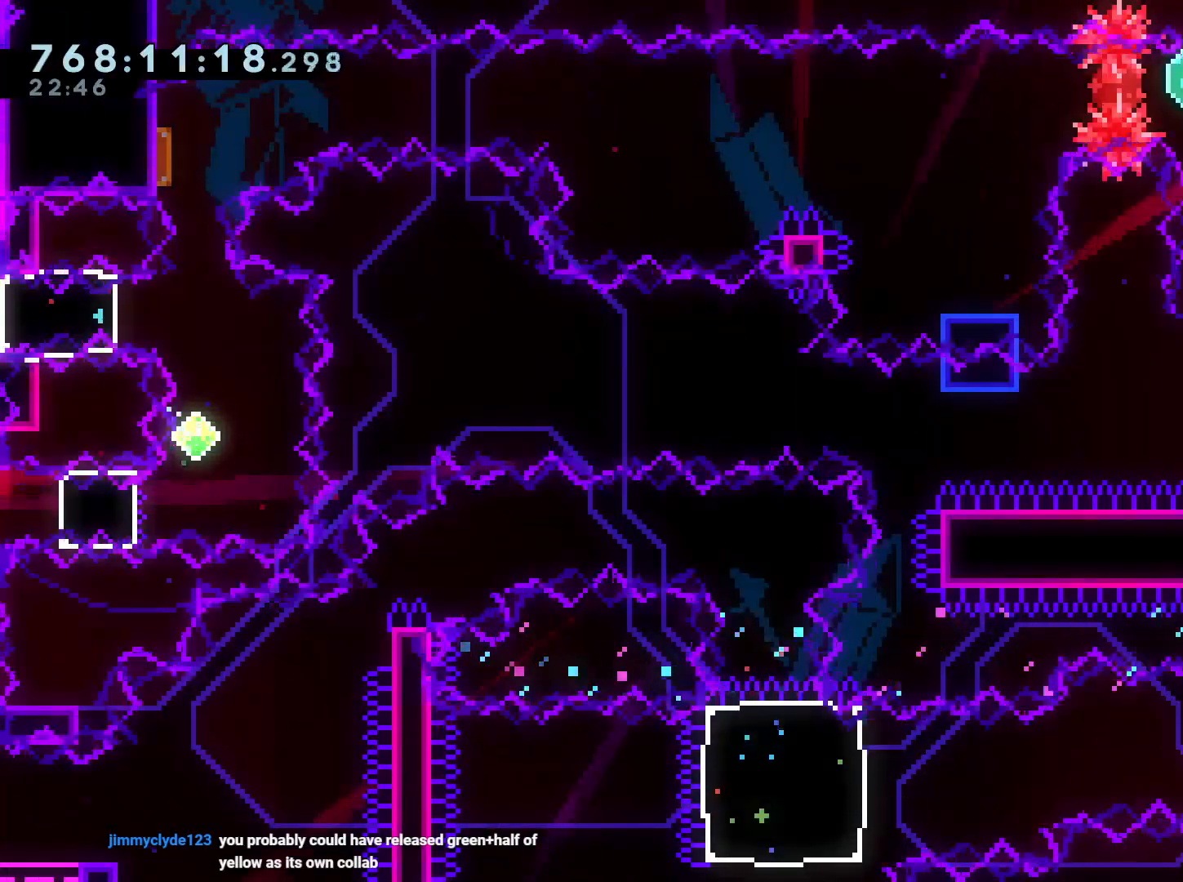
{"dt_ms": 500, "buttons": [], "left_stick": "center", "right_stick": "center", "events": [[67, "DPAD_UP", "up"], [100, "Y", "up"], [233, "DPAD_UP", "down"], [267, "Y", "down"], [433, "DPAD_UP", "up"], [450, "Y", "up"]]}
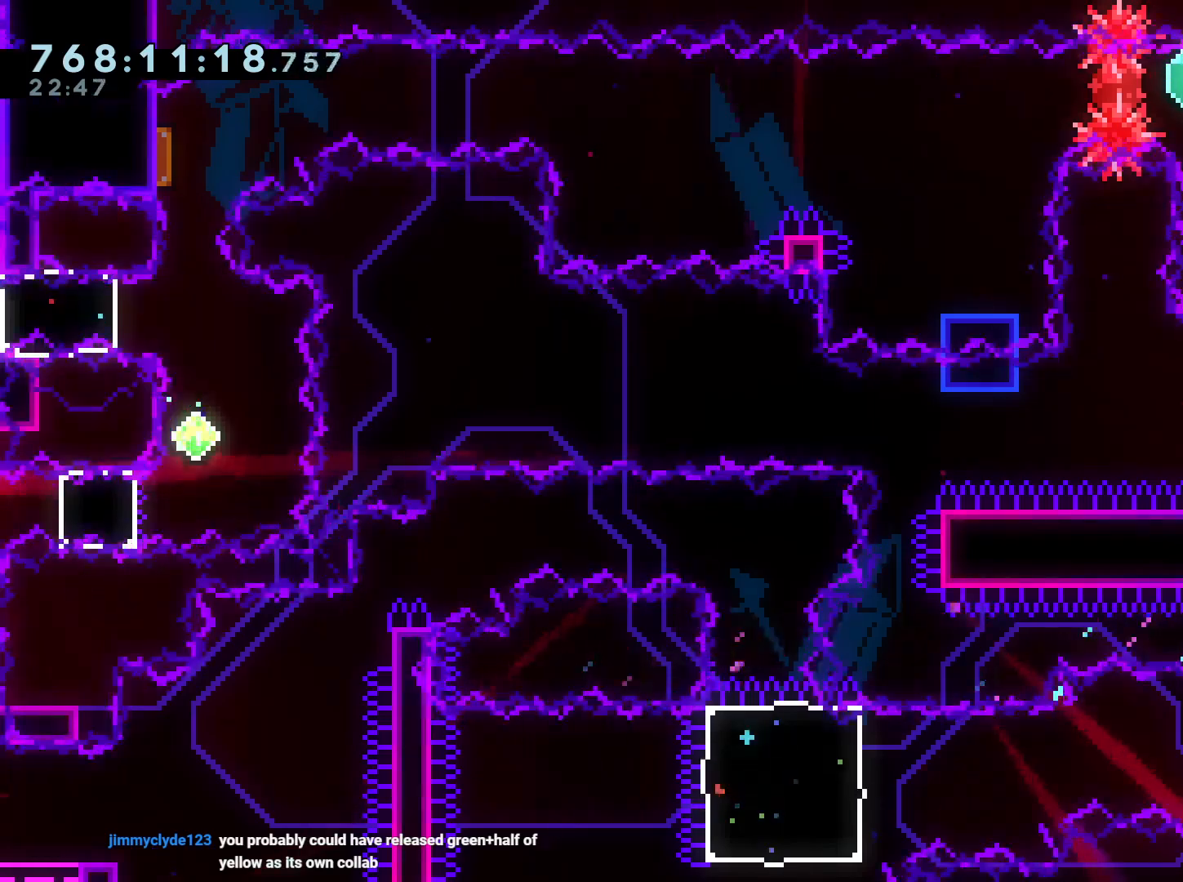
{"dt_ms": 500, "buttons": ["Y", "DPAD_DOWN"], "left_stick": "center", "right_stick": "center", "events": [[50, "DPAD_RIGHT", "down"], [67, "Y", "down"], [83, "DPAD_UP", "down"], [217, "DPAD_RIGHT", "up"], [233, "DPAD_UP", "up"], [250, "Y", "up"], [367, "DPAD_DOWN", "down"], [367, "Y", "down"]]}
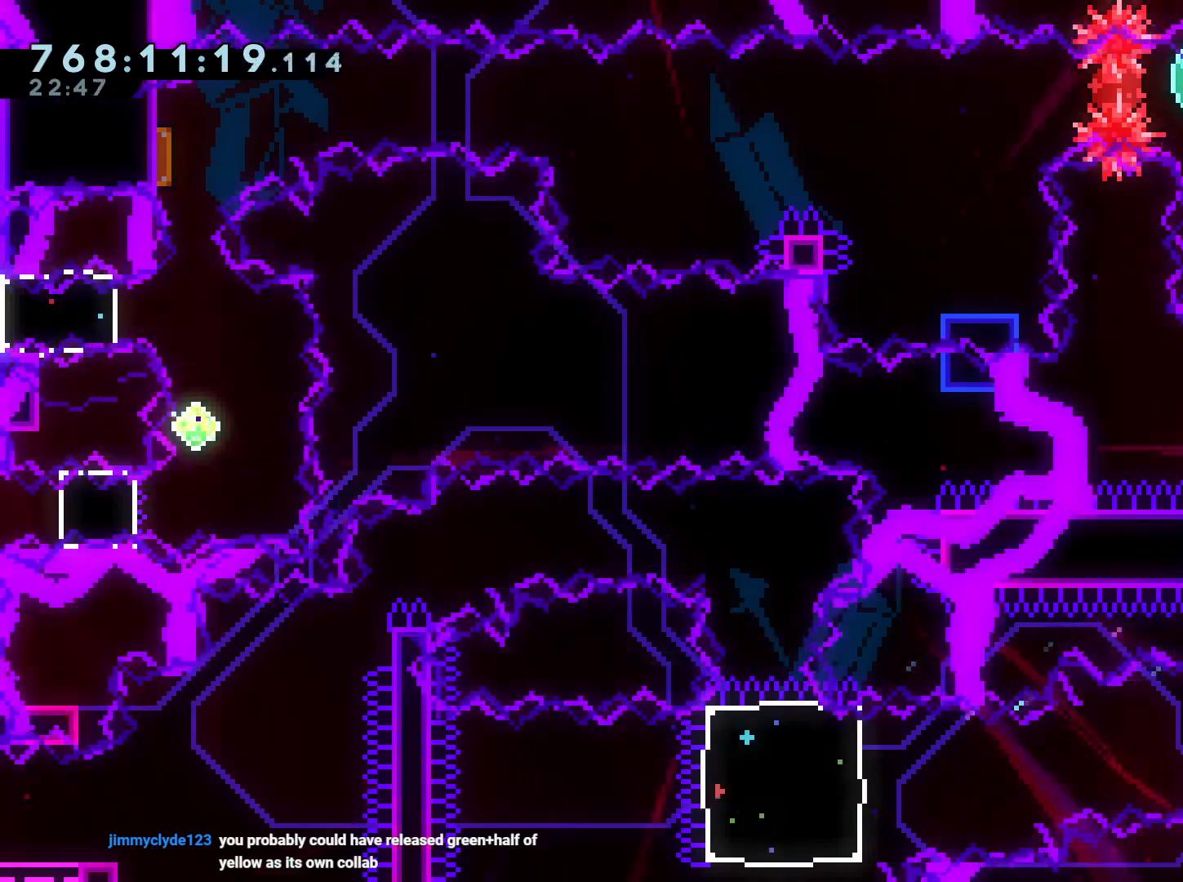
{"dt_ms": 500, "buttons": ["A"], "left_stick": "center", "right_stick": "center"}
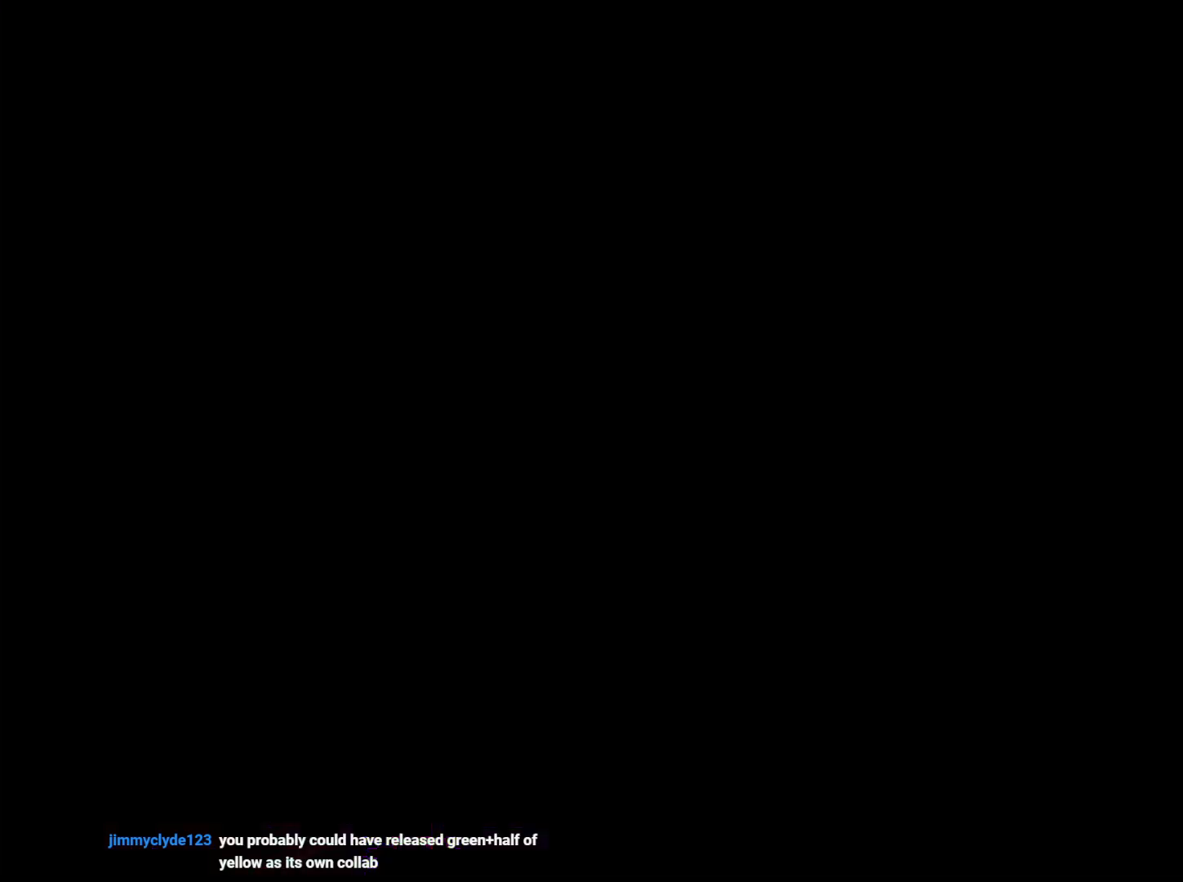
{"dt_ms": 500, "buttons": ["DPAD_RIGHT"], "left_stick": "center", "right_stick": "center", "events": [[17, "A", "up"], [500, "DPAD_RIGHT", "down"]]}
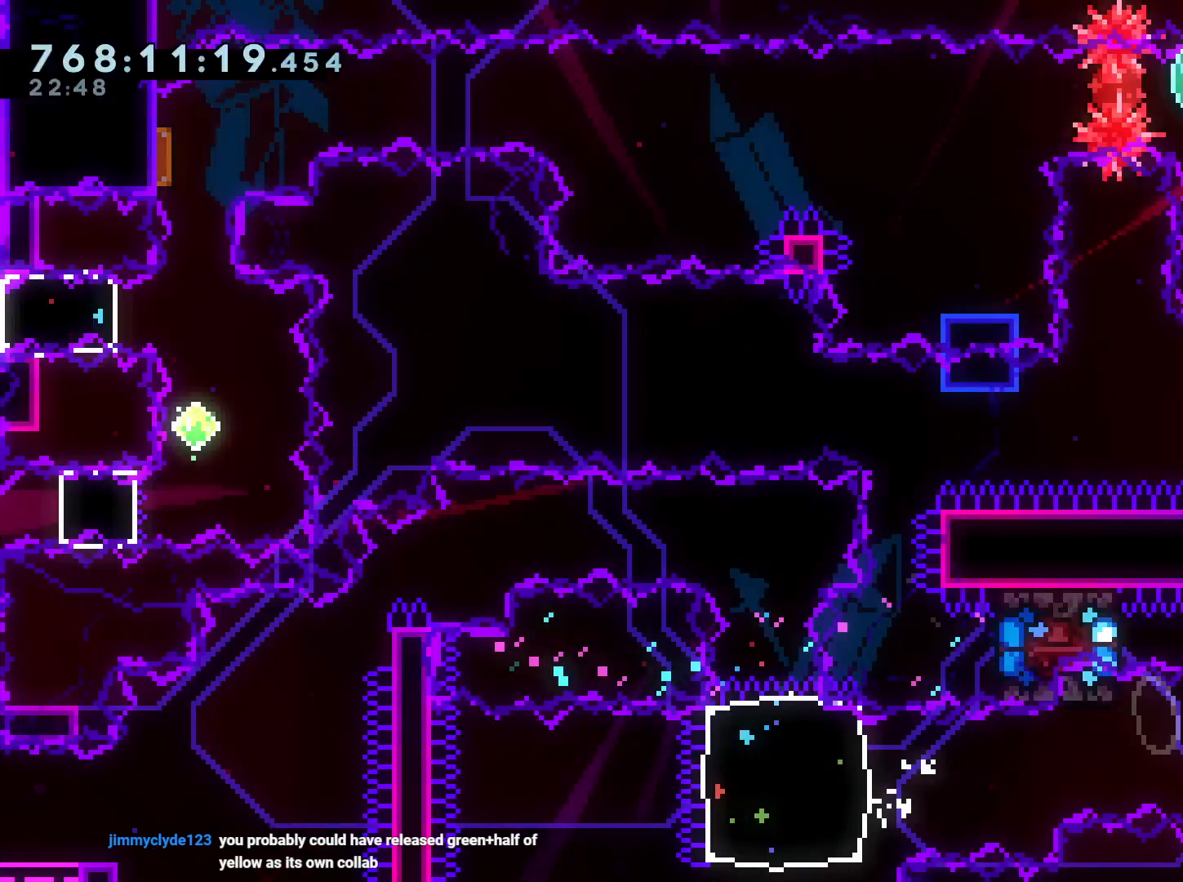
{"dt_ms": 500, "buttons": [], "left_stick": "center", "right_stick": "center", "events": [[100, "START", "down"], [133, "DPAD_RIGHT", "up"], [167, "DPAD_UP", "down"], [167, "START", "up"], [217, "Y", "down"], [367, "DPAD_UP", "up"], [400, "Y", "up"]]}
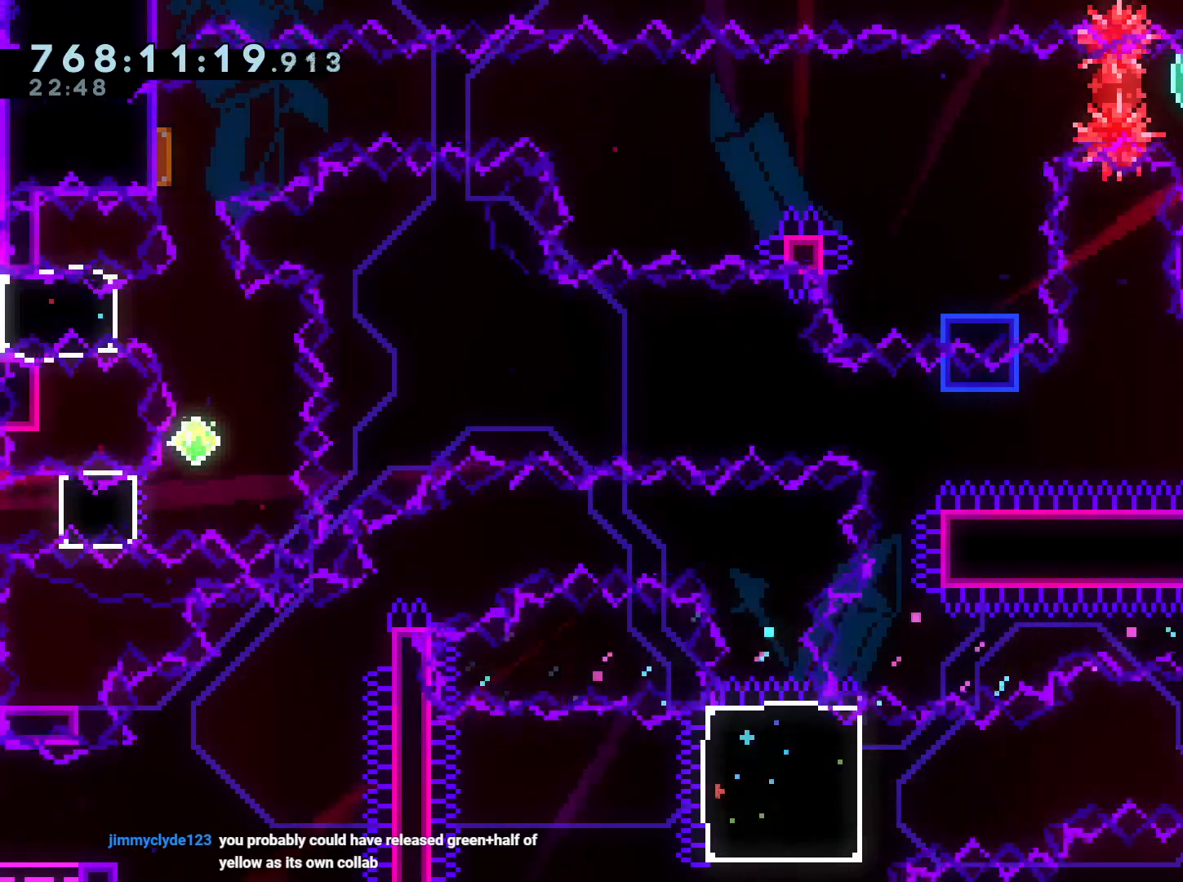
{"dt_ms": 500, "buttons": ["Y", "DPAD_UP", "DPAD_RIGHT"], "left_stick": "center", "right_stick": "center", "events": [[133, "DPAD_UP", "down"], [150, "Y", "down"], [300, "DPAD_UP", "up"], [317, "Y", "up"], [350, "DPAD_RIGHT", "down"], [350, "DPAD_UP", "down"], [383, "Y", "down"]]}
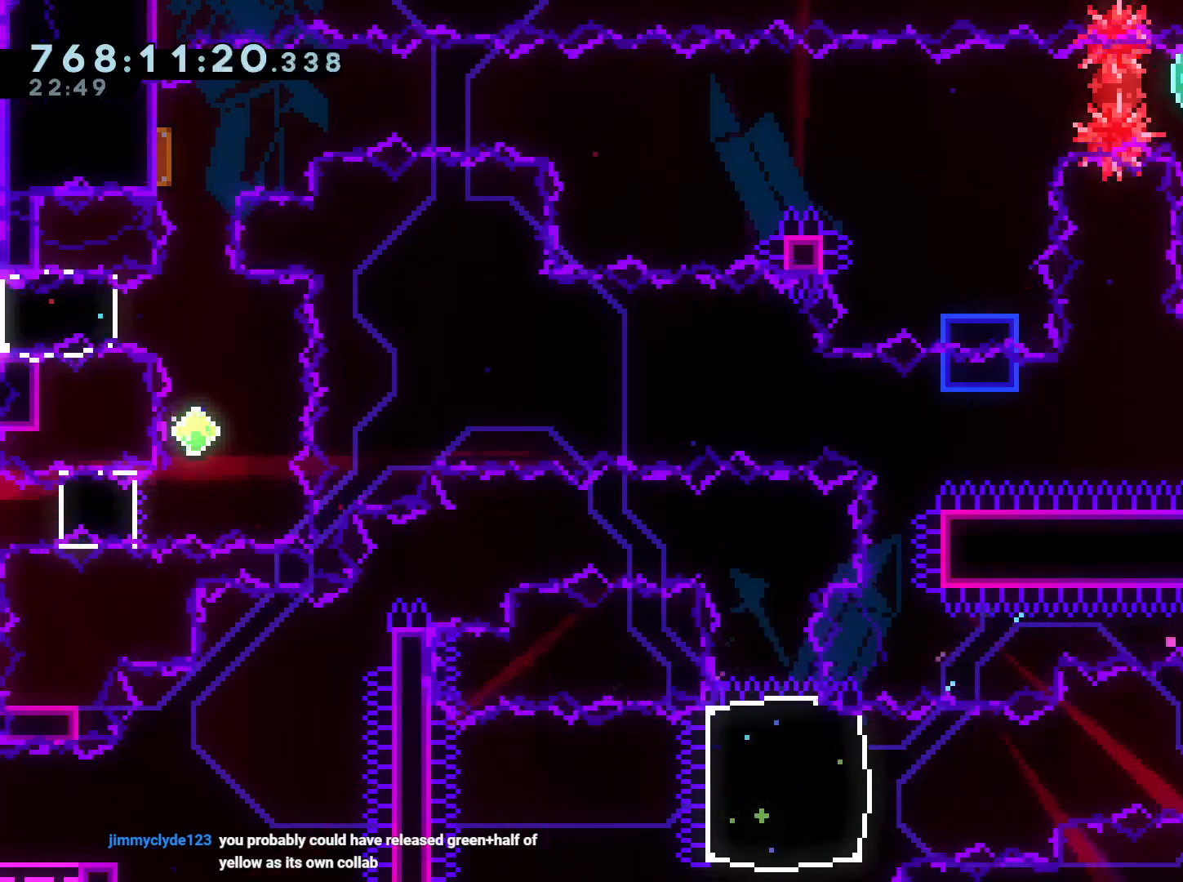
{"dt_ms": 500, "buttons": [], "left_stick": "center", "right_stick": "center", "events": [[33, "DPAD_RIGHT", "up"], [50, "DPAD_UP", "up"], [67, "Y", "up"], [133, "DPAD_DOWN", "down"], [150, "Y", "down"], [317, "DPAD_DOWN", "up"], [333, "Y", "up"]]}
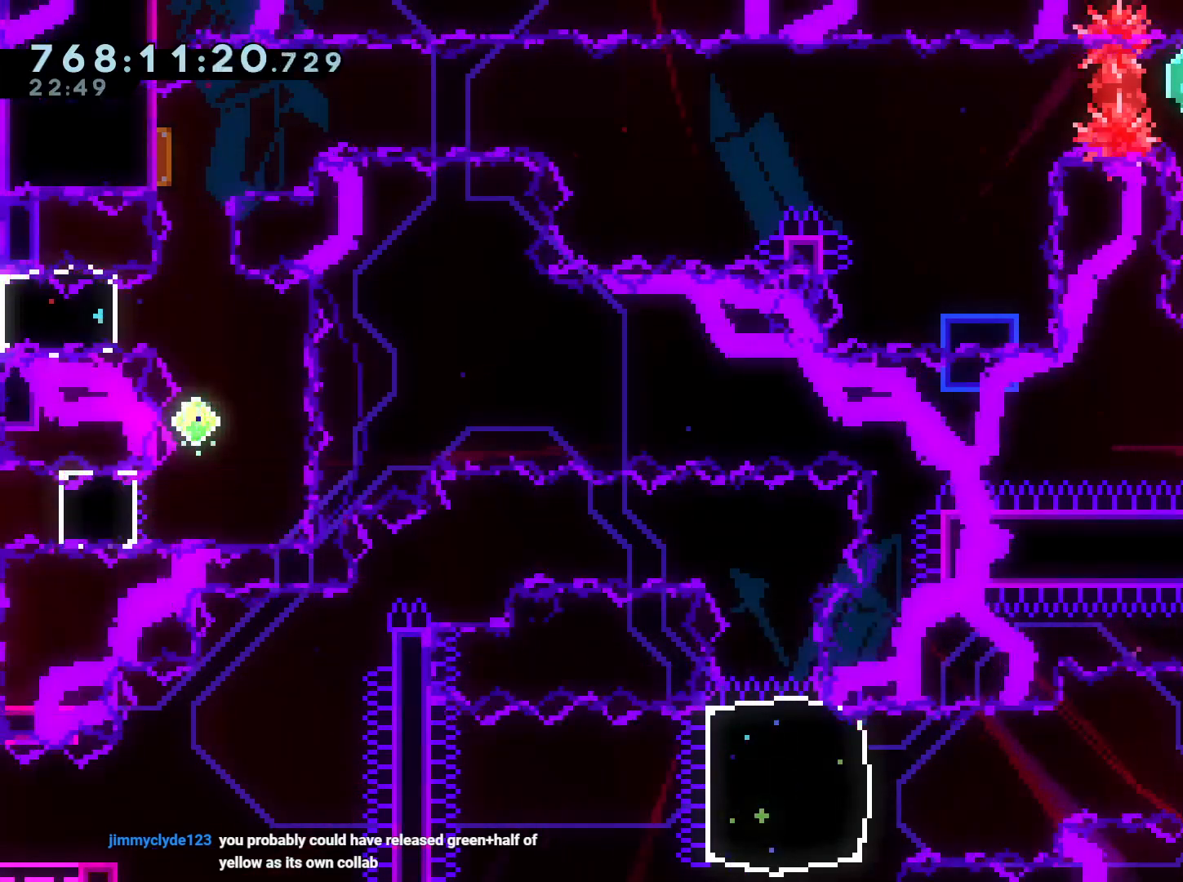
{"dt_ms": 500, "buttons": [], "left_stick": "center", "right_stick": "center", "events": [[33, "A", "down"], [150, "A", "up"], [200, "A", "down"], [317, "A", "up"]]}
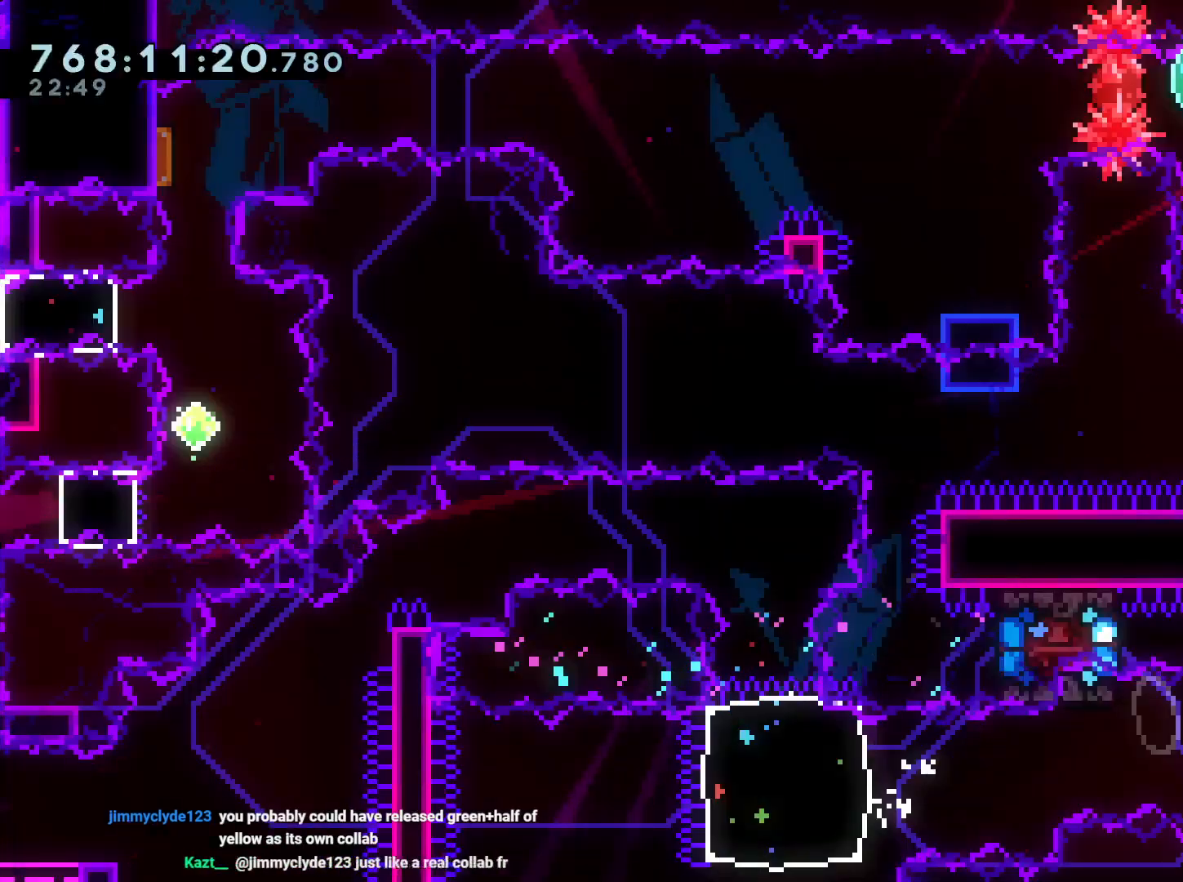
{"dt_ms": 500, "buttons": [], "left_stick": "center", "right_stick": "center", "events": [[50, "DPAD_RIGHT", "down"], [150, "START", "down"], [233, "DPAD_UP", "down"], [233, "L2", "down"], [233, "START", "up"], [250, "DPAD_RIGHT", "up"], [267, "Y", "down"], [283, "L2", "up"], [433, "DPAD_UP", "up"], [450, "Y", "up"]]}
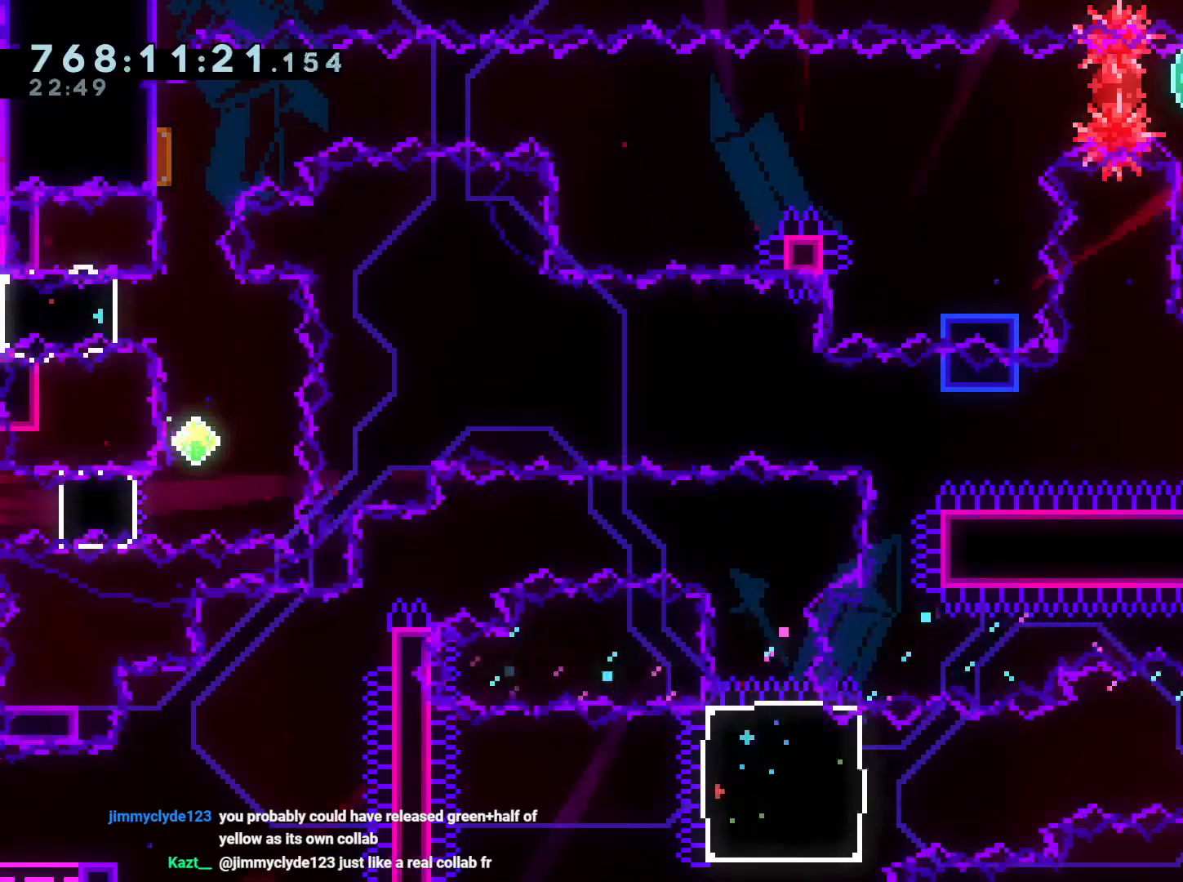
{"dt_ms": 500, "buttons": ["DPAD_UP", "DPAD_RIGHT"], "left_stick": "center", "right_stick": "center", "events": [[200, "DPAD_UP", "down"], [217, "Y", "down"], [367, "DPAD_UP", "up"], [400, "Y", "up"], [483, "DPAD_RIGHT", "down"], [483, "DPAD_UP", "down"]]}
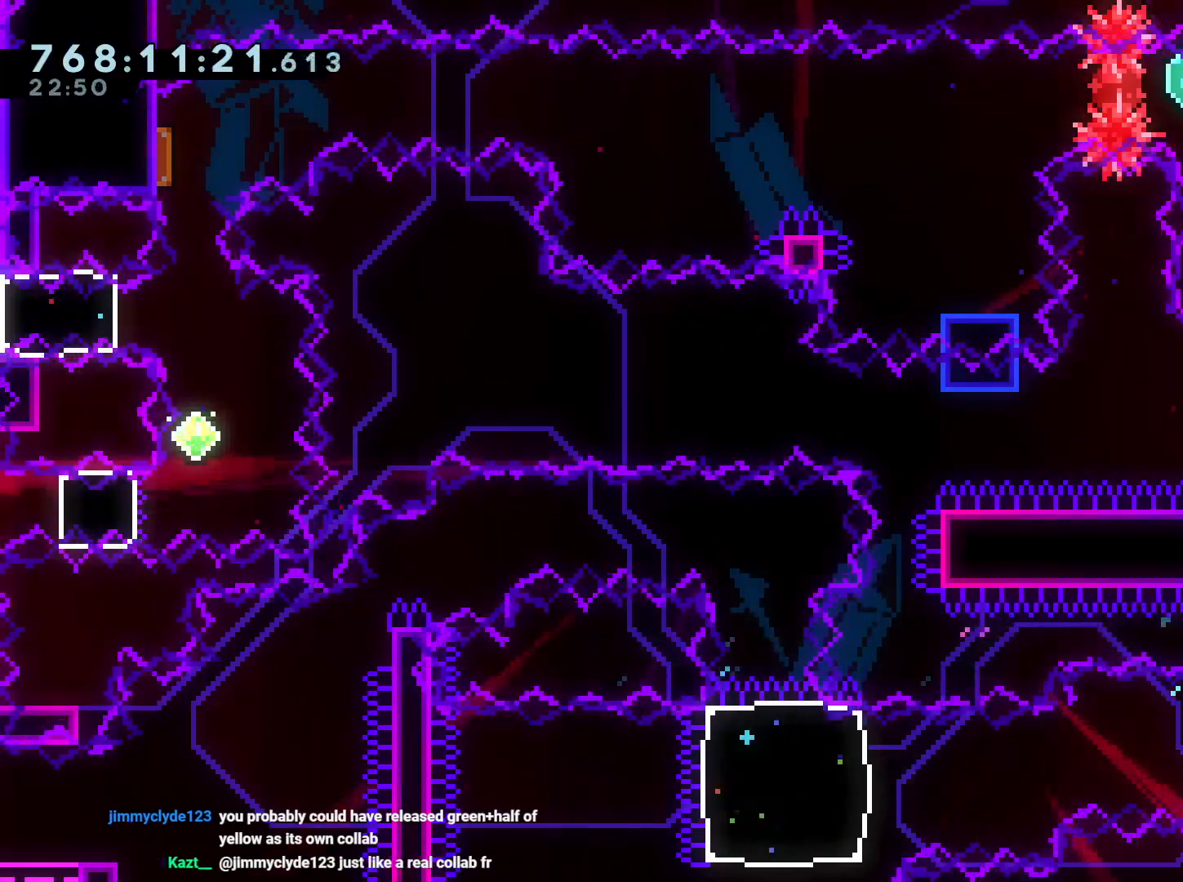
{"dt_ms": 500, "buttons": [], "left_stick": "center", "right_stick": "center", "events": [[17, "Y", "down"], [167, "DPAD_RIGHT", "up"], [167, "DPAD_UP", "up"], [183, "Y", "up"], [283, "DPAD_DOWN", "down"], [300, "Y", "down"], [500, "DPAD_DOWN", "up"], [500, "Y", "up"]]}
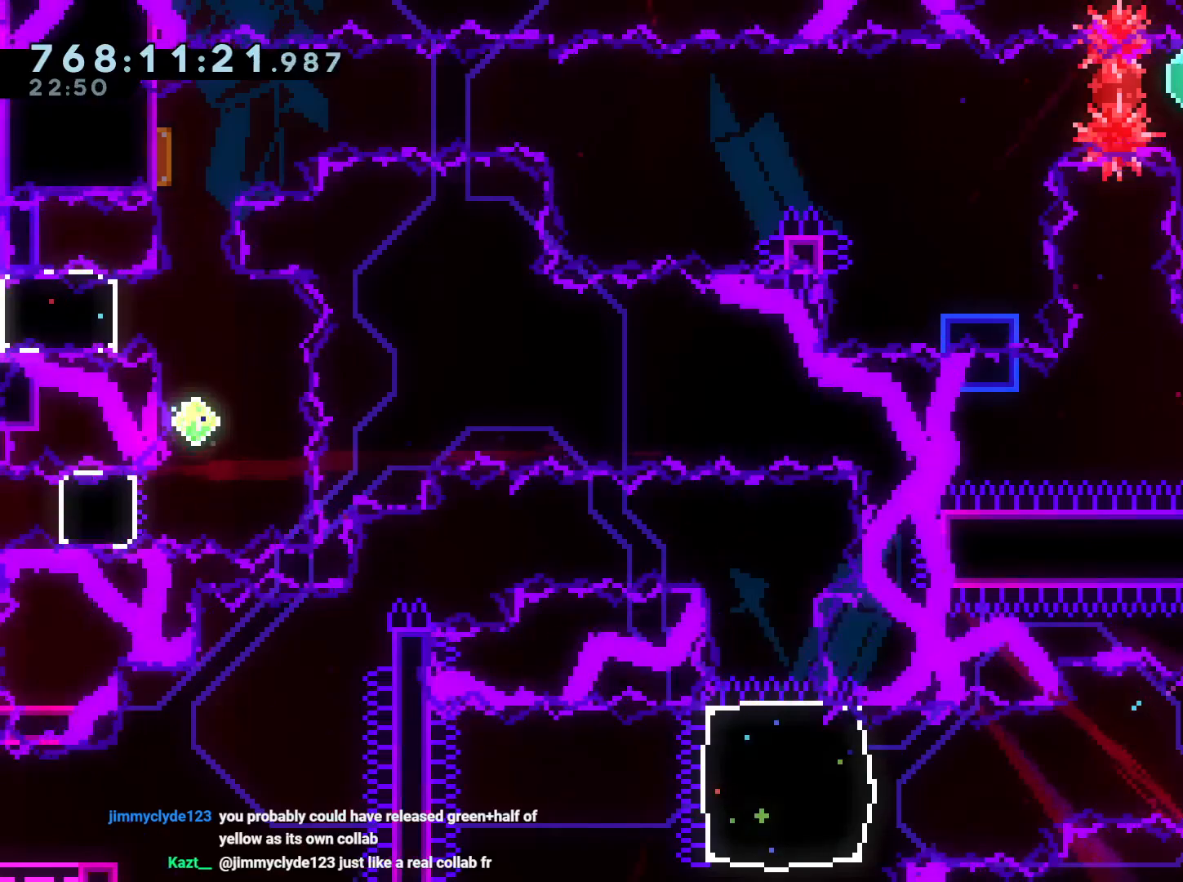
{"dt_ms": 500, "buttons": ["A"], "left_stick": "center", "right_stick": "center", "events": [[200, "DPAD_UP", "down"], [217, "A", "down"], [217, "Y", "down"], [333, "A", "up"], [383, "DPAD_UP", "up"], [400, "Y", "up"], [450, "A", "down"]]}
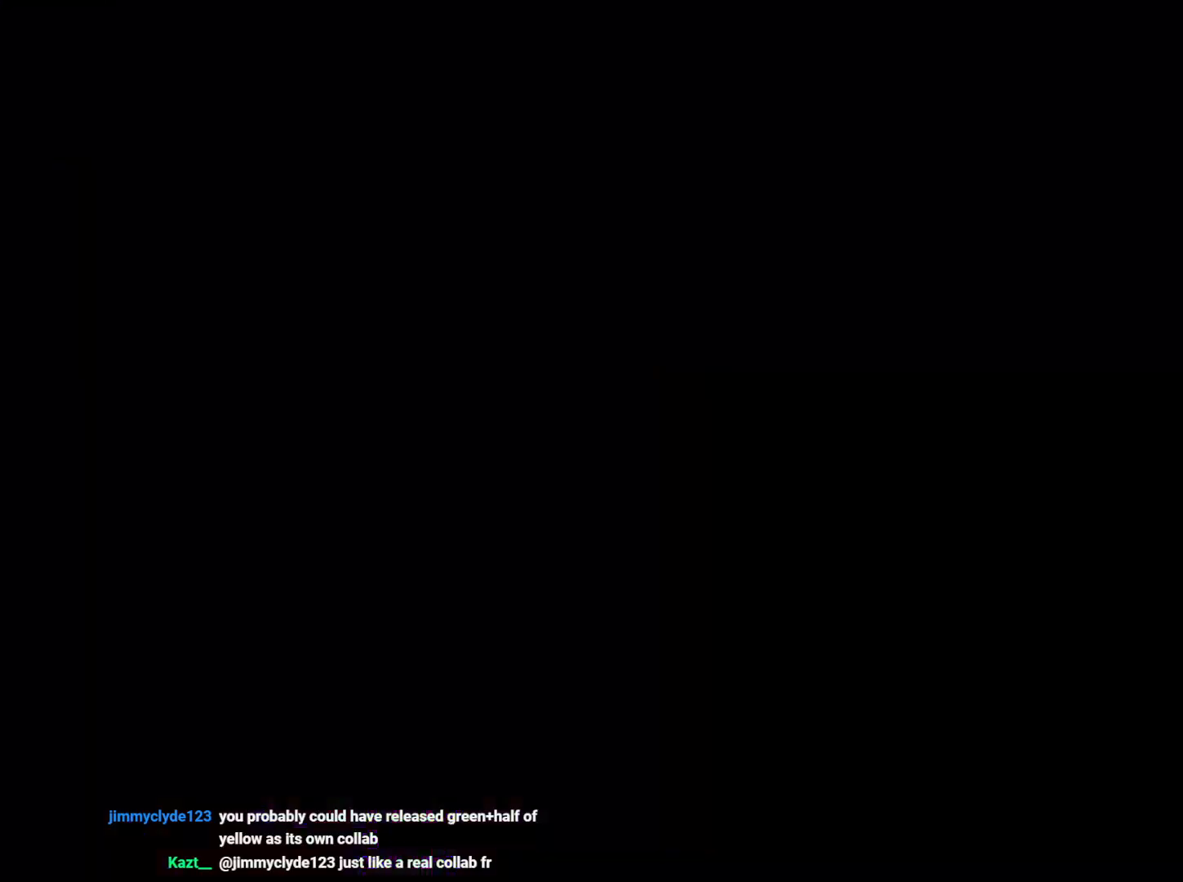
{"dt_ms": 500, "buttons": [], "left_stick": "center", "right_stick": "center", "events": [[83, "A", "up"]]}
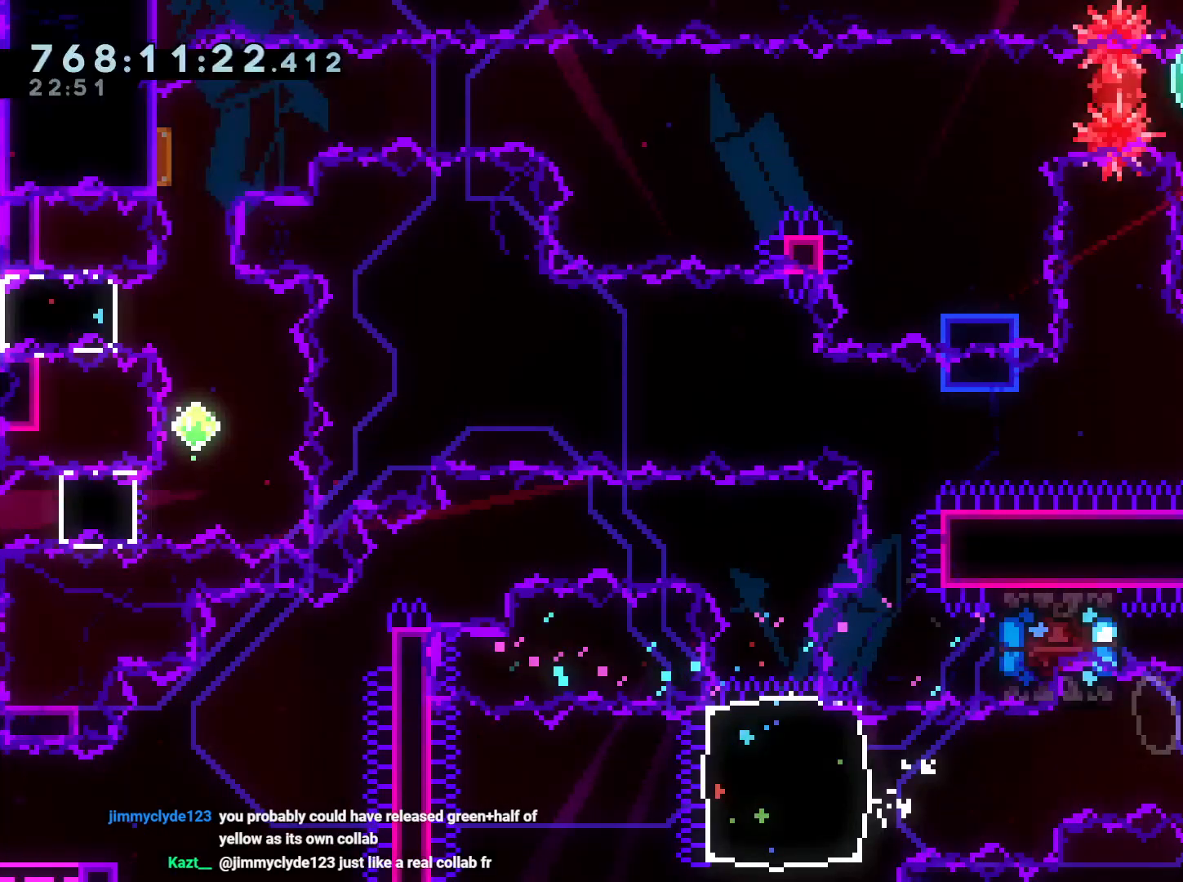
{"dt_ms": 1000, "buttons": ["Y", "DPAD_UP"], "left_stick": "center", "right_stick": "center"}
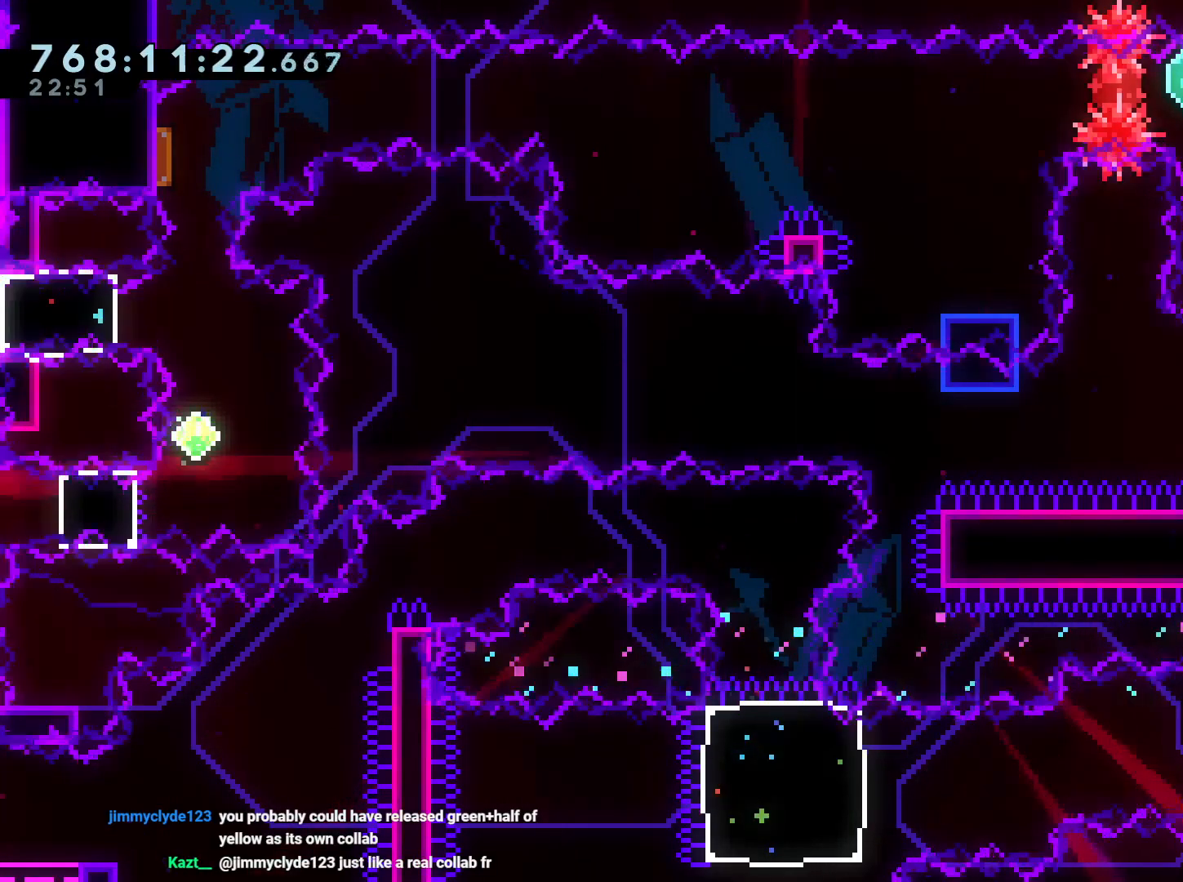
{"dt_ms": 500, "buttons": [], "left_stick": "center", "right_stick": "center", "events": [[83, "DPAD_UP", "up"], [83, "Y", "up"], [267, "DPAD_UP", "down"], [267, "Y", "down"], [467, "DPAD_UP", "up"], [467, "Y", "up"]]}